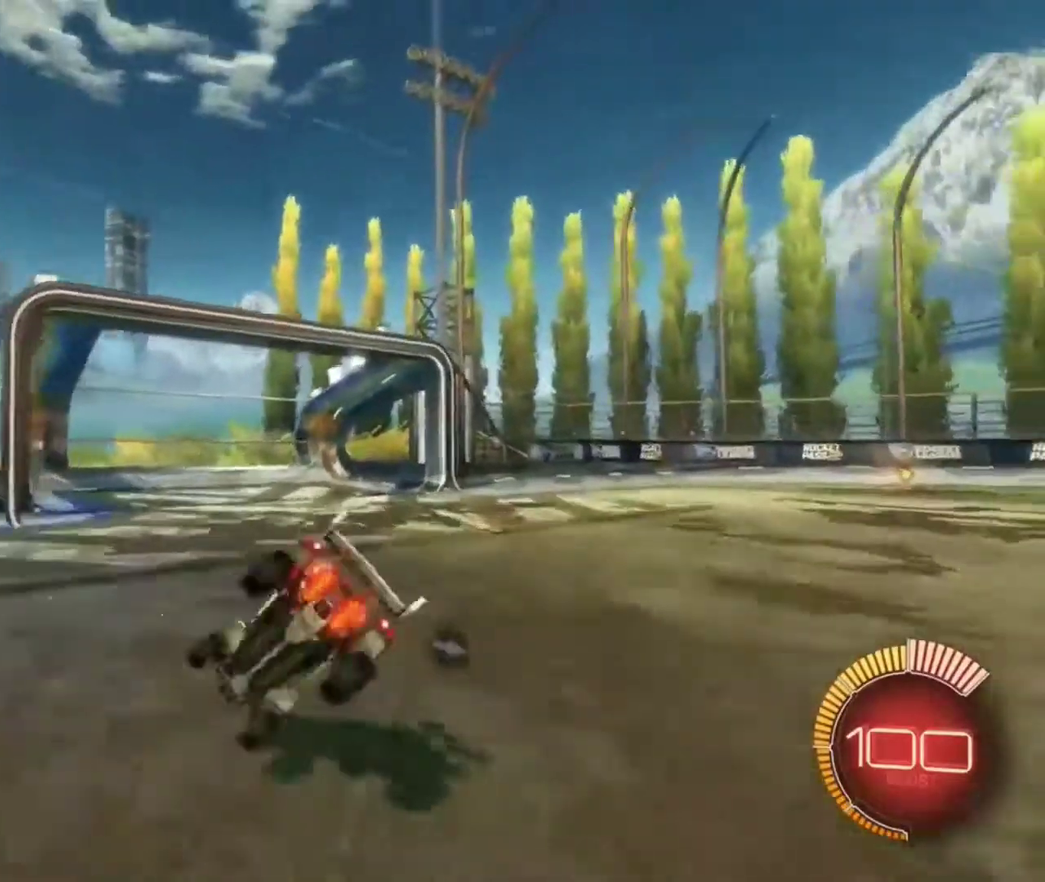
Gameplay with a controller (Xbox layout); each line is a JSON object with the inputs held at the frame after it (dt_ms = milliseconds from this image to that frame). "events" lists button and stick changes between this image and that frame as [ms after this image, input, new state], when the widget could be followed in between.
{"dt_ms": 500, "buttons": [], "left_stick": "center", "right_stick": "center", "events": [[400, "Y", "down"], [500, "Y", "up"]]}
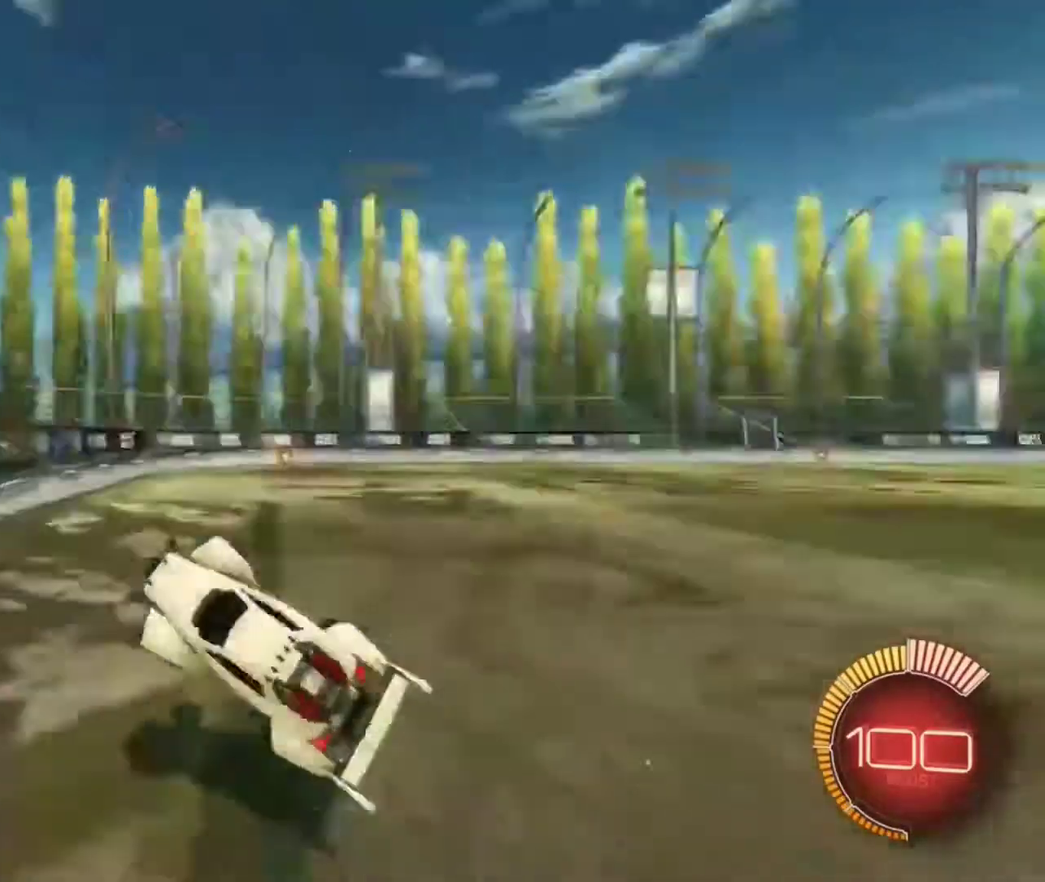
{"dt_ms": 501, "buttons": ["X"], "left_stick": "left", "right_stick": "center", "events": [[267, "left_stick", "left"], [434, "X", "down"]]}
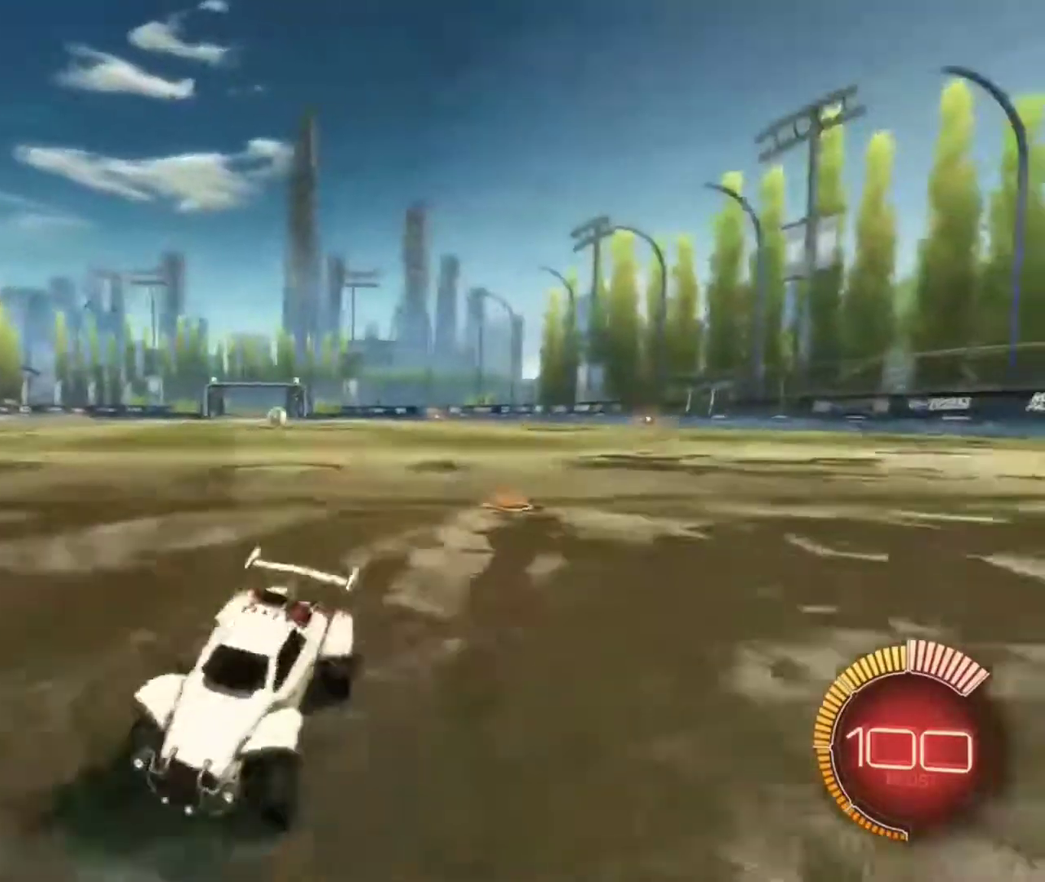
{"dt_ms": 400, "buttons": ["X", "R2"], "left_stick": "left", "right_stick": "center", "events": [[133, "R2", "down"]]}
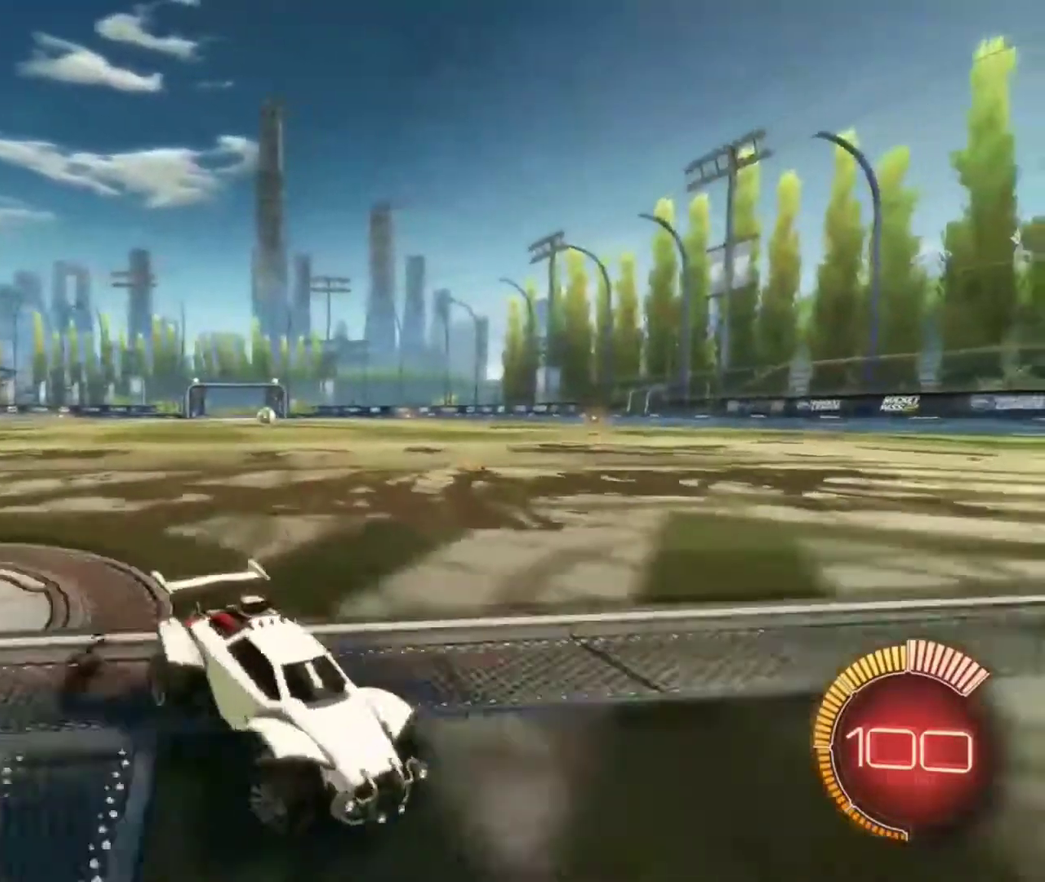
{"dt_ms": 801, "buttons": ["R2"], "left_stick": "center", "right_stick": "center", "events": [[367, "X", "up"], [434, "left_stick", "center"]]}
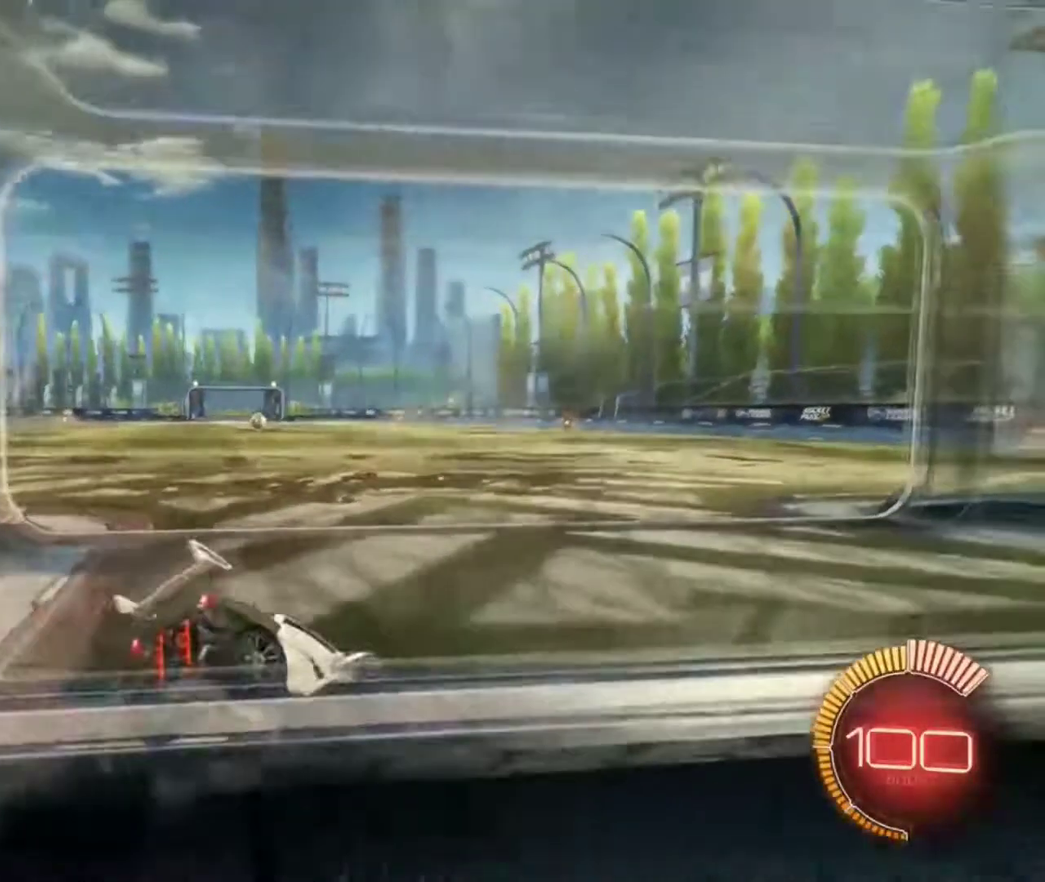
{"dt_ms": 300, "buttons": ["R2"], "left_stick": "left", "right_stick": "center", "events": [[133, "left_stick", "left"]]}
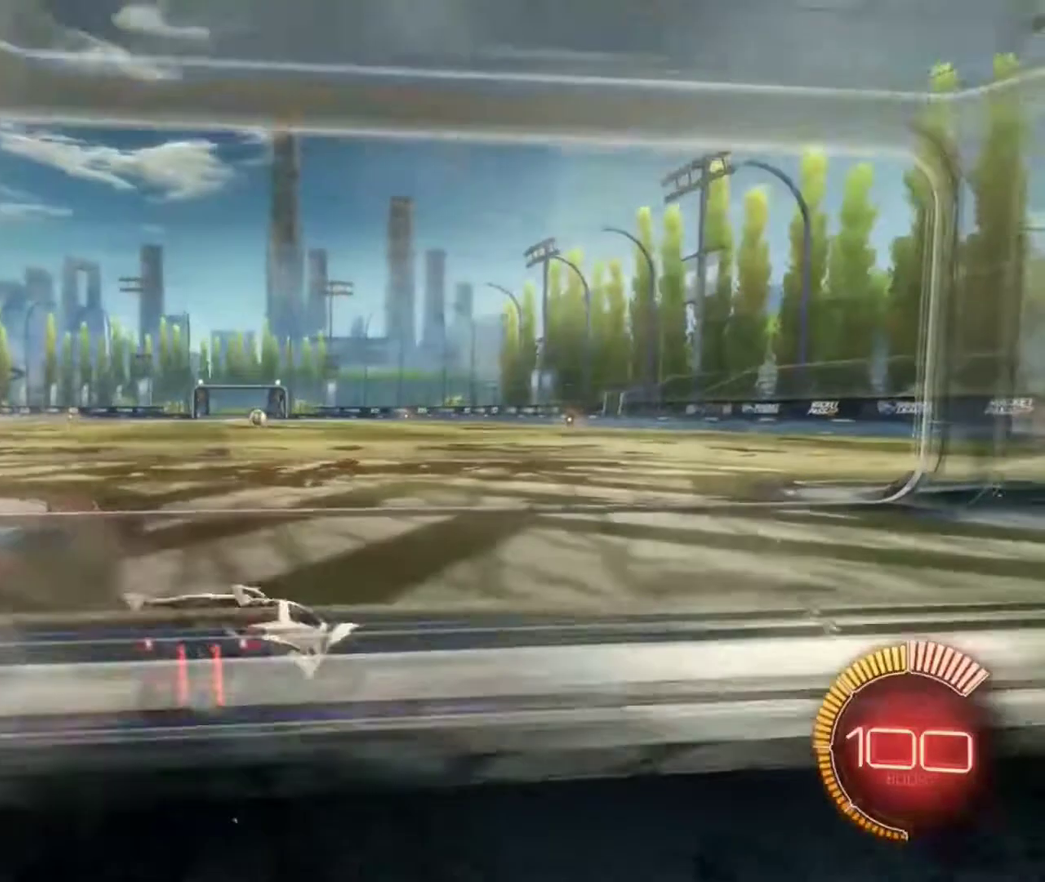
{"dt_ms": 601, "buttons": [], "left_stick": "left", "right_stick": "center", "events": [[34, "left_stick", "center"], [501, "R2", "up"], [501, "left_stick", "left"]]}
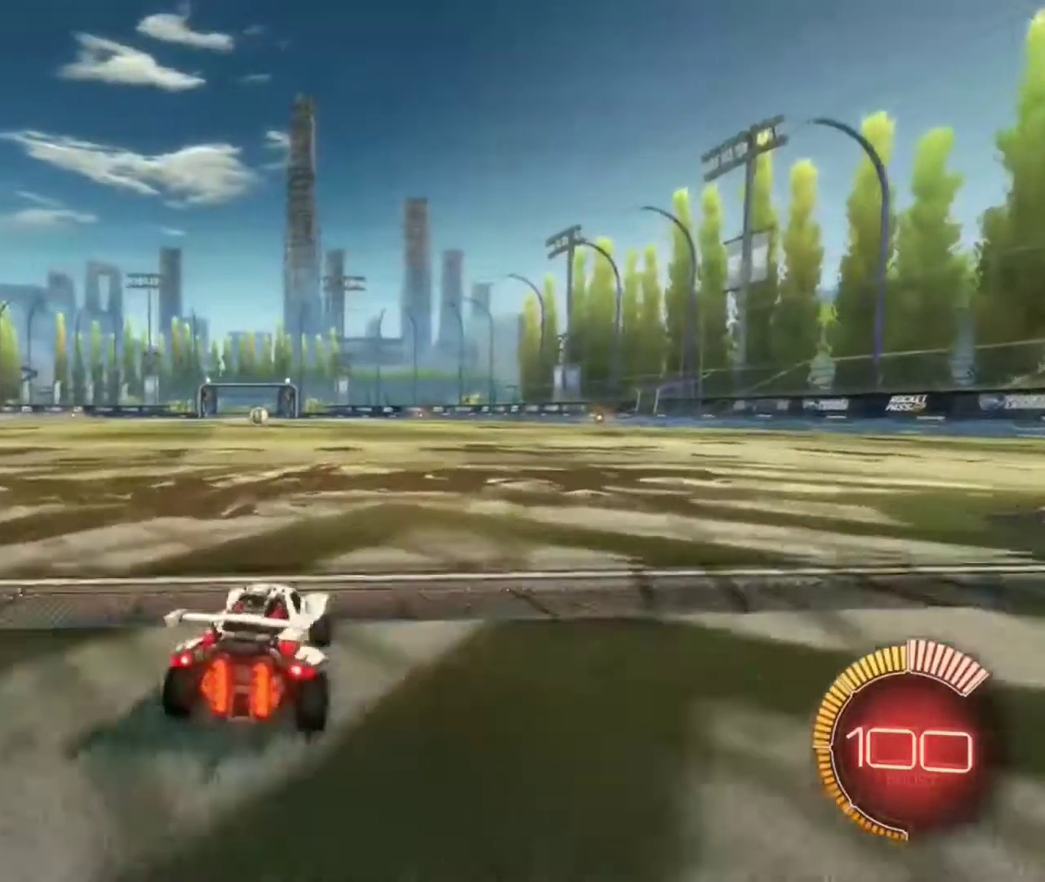
{"dt_ms": 400, "buttons": ["L2"], "left_stick": "center", "right_stick": "center", "events": [[66, "left_stick", "center"], [167, "L2", "down"], [267, "left_stick", "down"], [400, "left_stick", "center"]]}
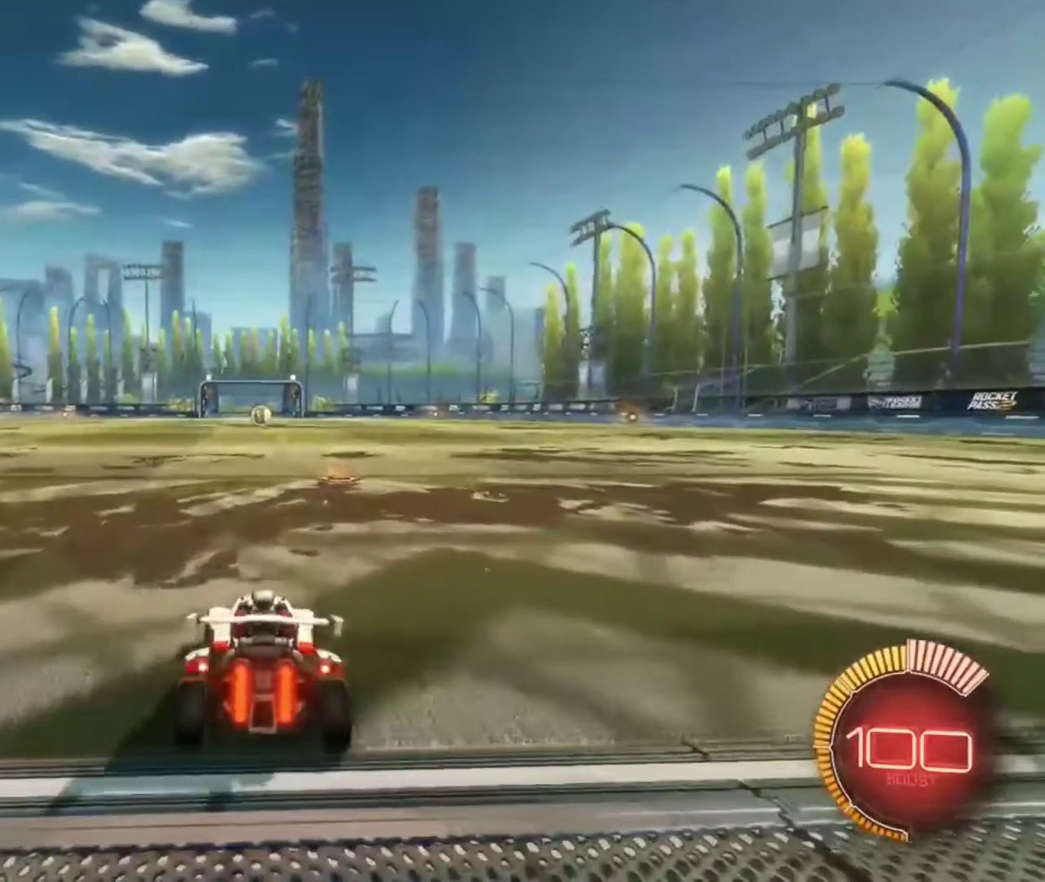
{"dt_ms": 401, "buttons": [], "left_stick": "center", "right_stick": "center", "events": [[67, "L2", "up"]]}